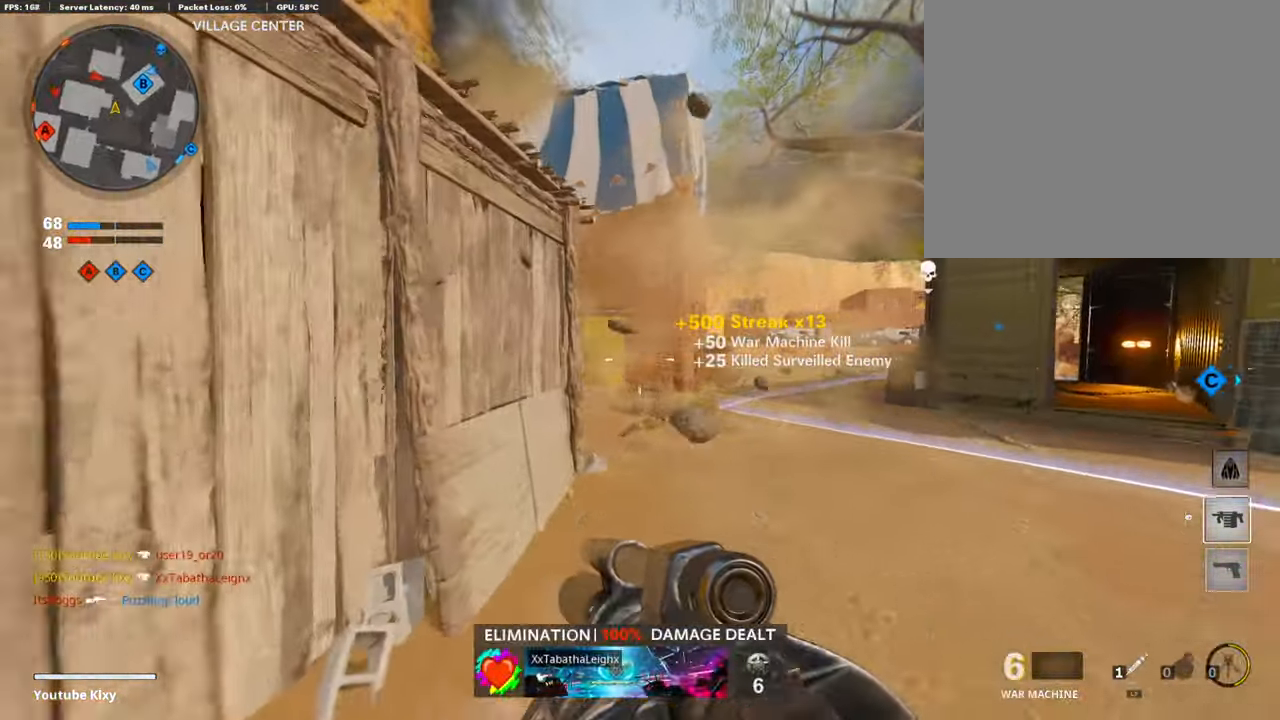
Gameplay with a controller (PlayStation layout); each line is a JSON object with the inputs held at the frame after it. "events" lists button and stick changes between this image and that frame as [ms after this image, input, new state], when the widget could be followed in between.
{"buttons": ["L1"], "left_stick": "left", "right_stick": "left", "events": [[84, "right_stick", "left"], [152, "R3", "down"], [152, "right_stick", "center"], [253, "R3", "up"], [253, "right_stick", "left"], [370, "L1", "down"], [370, "R3", "down"], [370, "right_stick", "center"], [438, "R3", "up"], [438, "right_stick", "left"], [471, "left_stick", "left"]]}
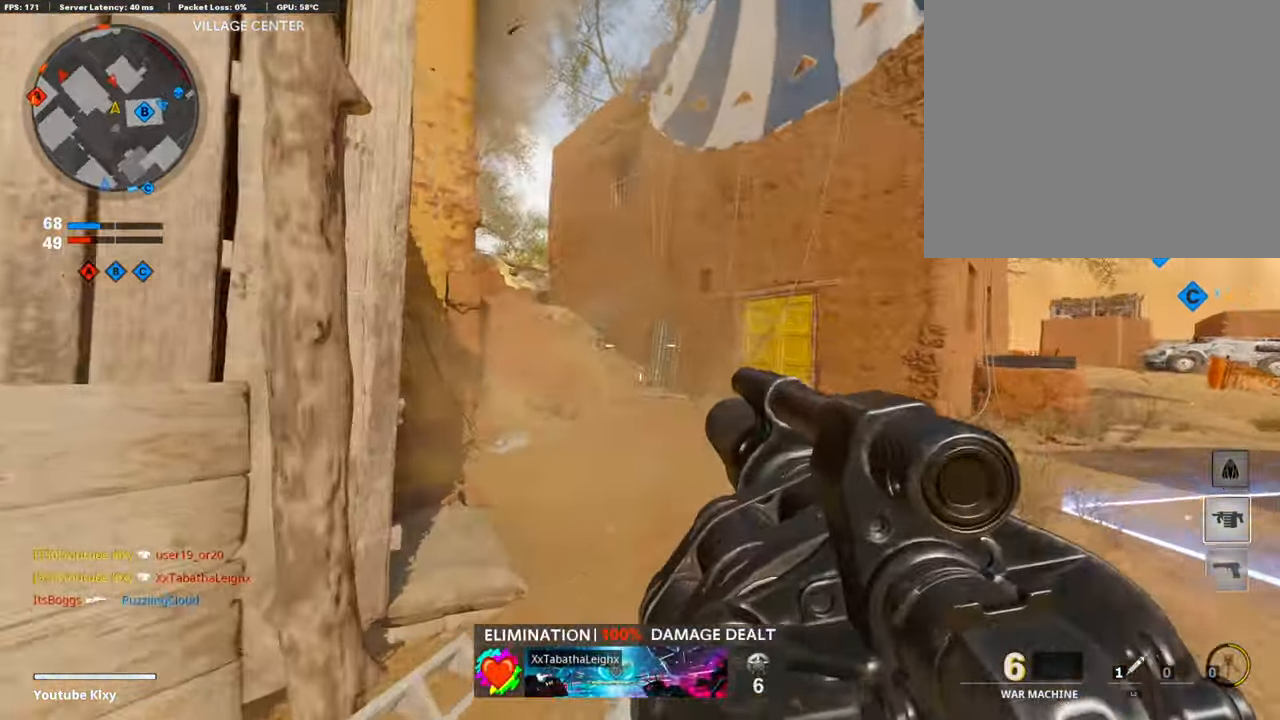
{"buttons": ["L2"], "left_stick": "up-right", "right_stick": "right", "events": [[84, "L1", "up"], [84, "R1", "down"], [84, "right_stick", "center"], [118, "R1", "up"], [421, "L2", "down"], [421, "left_stick", "up-right"], [471, "right_stick", "right"]]}
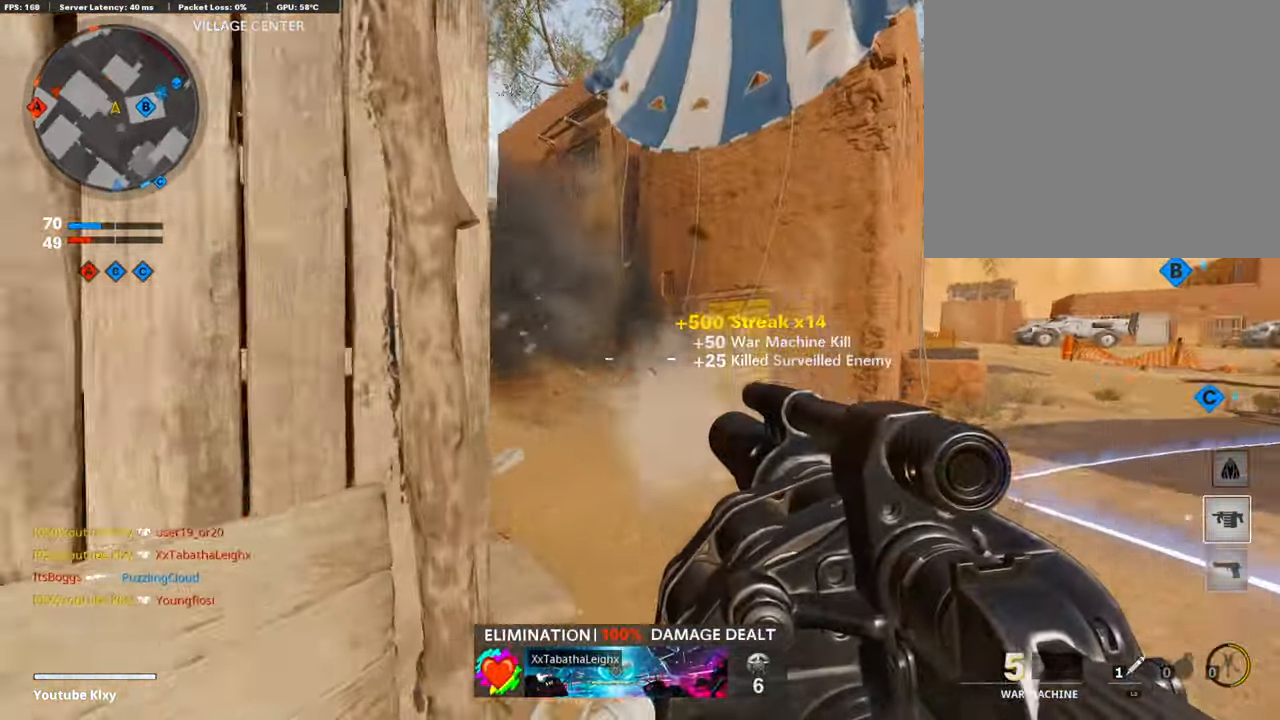
{"buttons": [], "left_stick": "up", "right_stick": "center", "events": [[34, "L2", "up"], [118, "right_stick", "center"], [135, "L3", "down"], [135, "left_stick", "up"], [236, "right_stick", "right"], [269, "L3", "up"], [370, "right_stick", "center"]]}
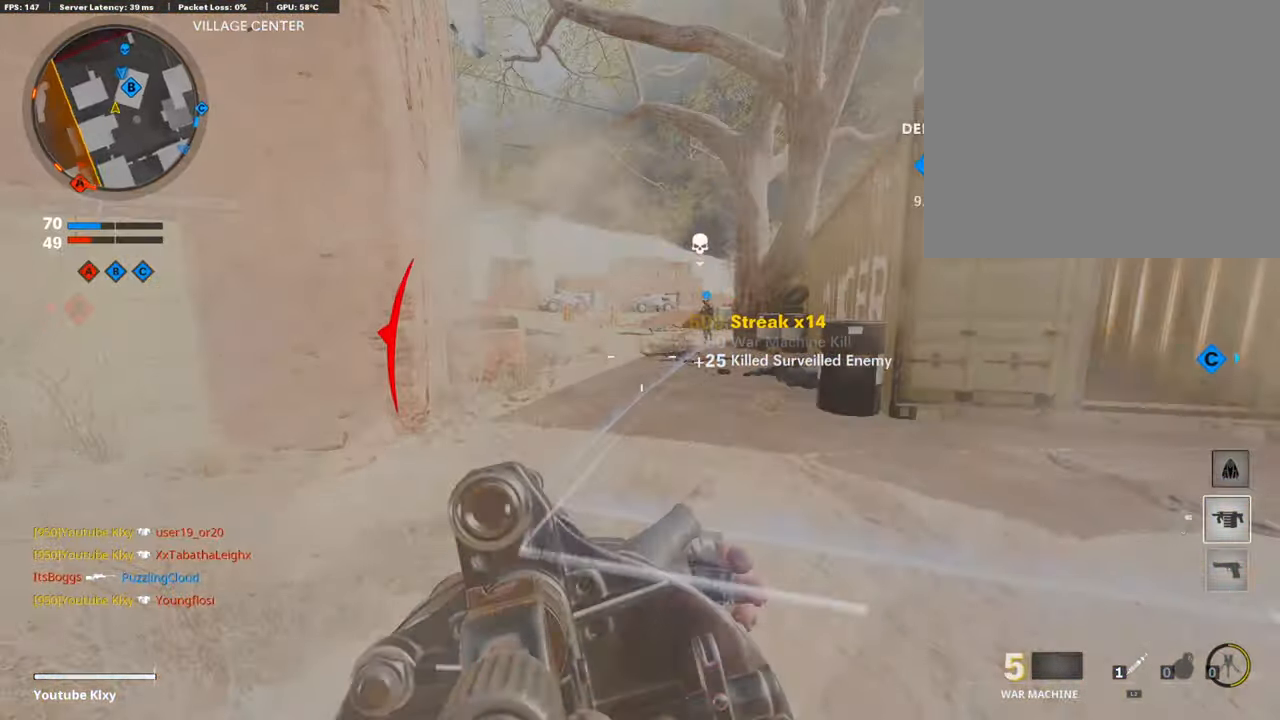
{"buttons": ["L3"], "left_stick": "up", "right_stick": "left", "events": [[34, "L3", "down"], [34, "right_stick", "left"], [84, "L3", "up"], [101, "right_stick", "center"], [404, "L3", "down"], [404, "right_stick", "left"]]}
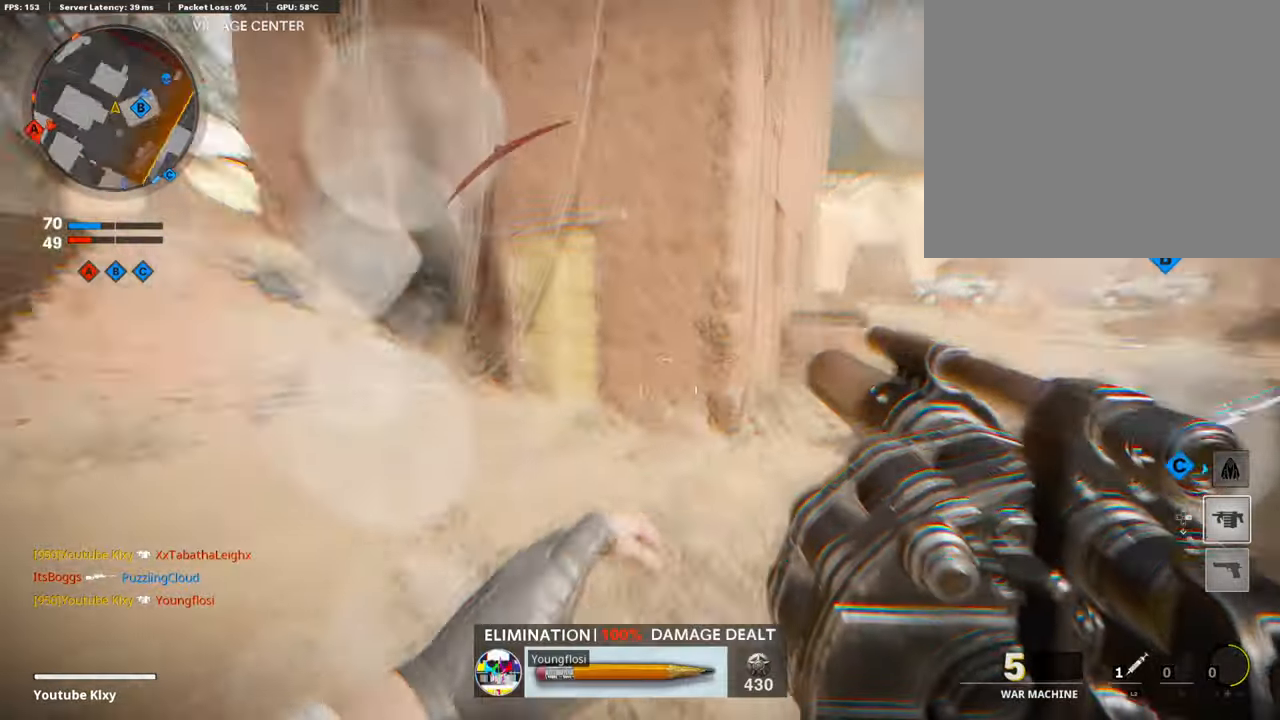
{"buttons": ["L2"], "left_stick": "left", "right_stick": "left", "events": [[17, "L2", "down"], [17, "L3", "up"], [51, "left_stick", "center"], [101, "L2", "up"], [135, "left_stick", "down"], [135, "right_stick", "center"], [152, "L2", "down"], [219, "left_stick", "left"], [286, "L2", "up"], [387, "L2", "down"], [438, "right_stick", "left"]]}
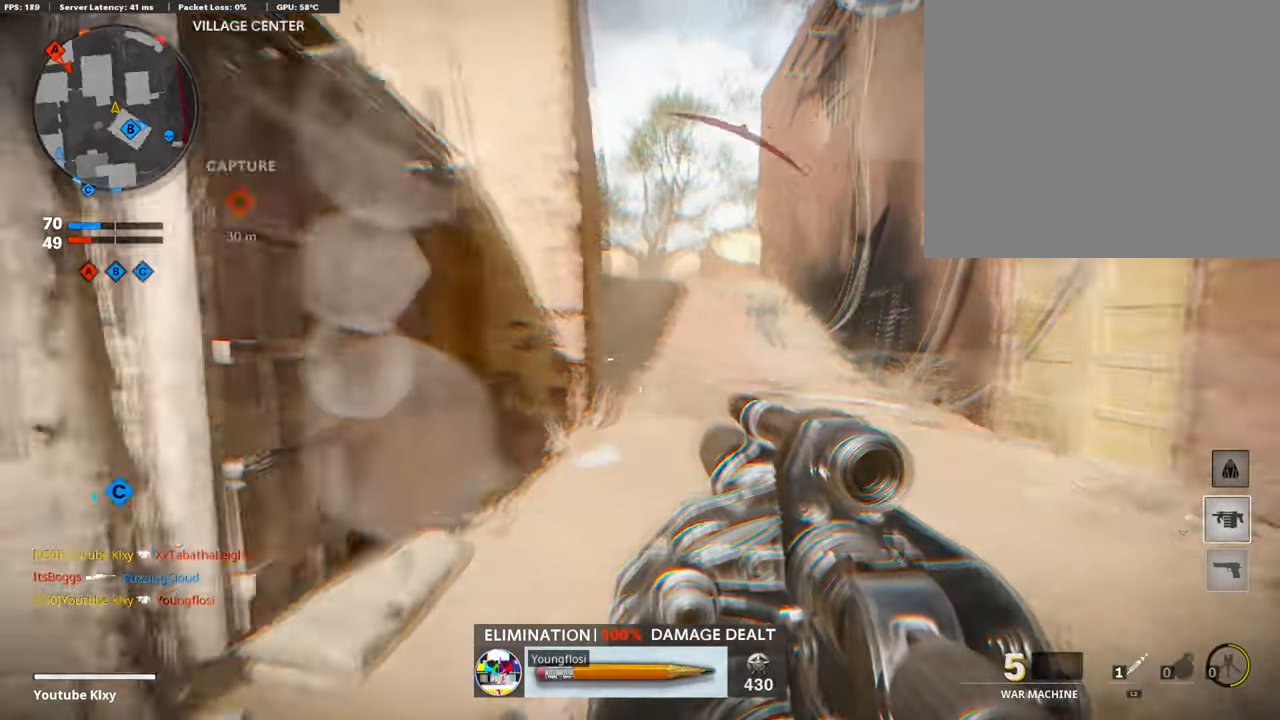
{"buttons": [], "left_stick": "up-left", "right_stick": "center", "events": [[34, "L2", "up"], [101, "left_stick", "up-left"], [135, "right_stick", "center"], [253, "left_stick", "up"], [320, "right_stick", "left"], [371, "left_stick", "up-left"], [488, "right_stick", "center"]]}
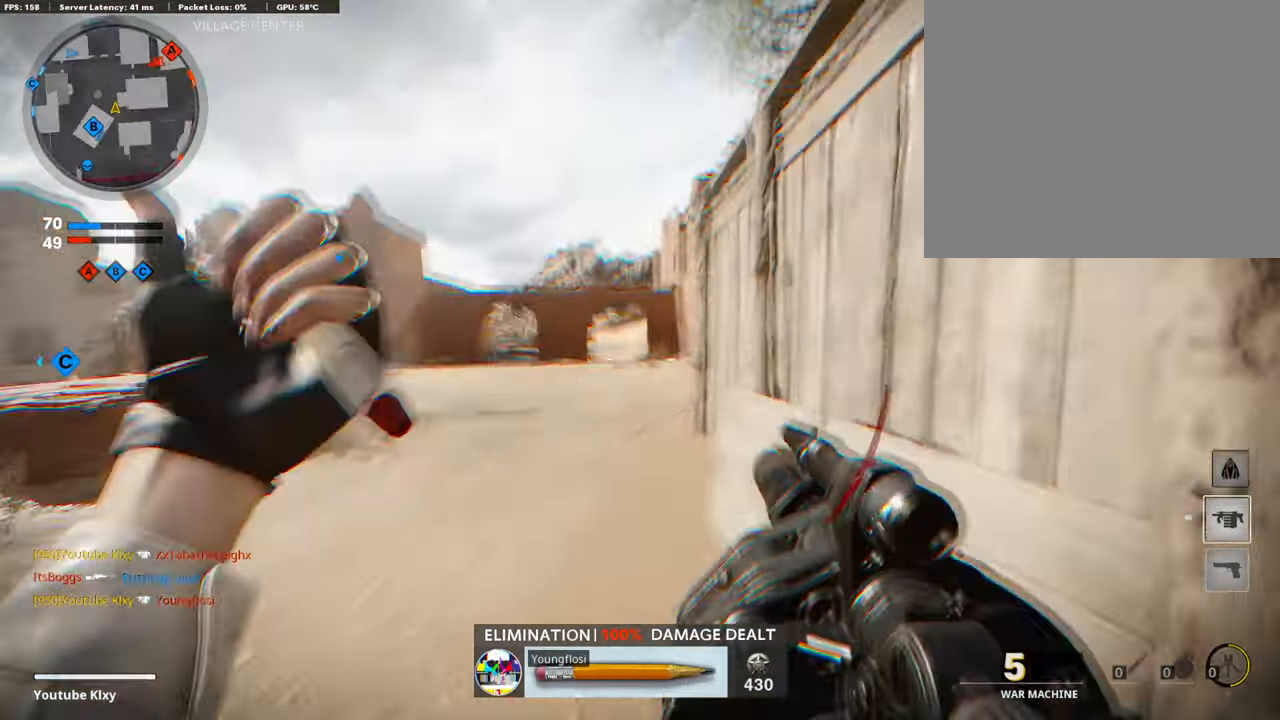
{"buttons": [], "left_stick": "center", "right_stick": "center", "events": [[84, "L3", "down"], [219, "L3", "up"], [219, "left_stick", "up"], [337, "left_stick", "center"], [387, "left_stick", "down-right"], [472, "left_stick", "center"]]}
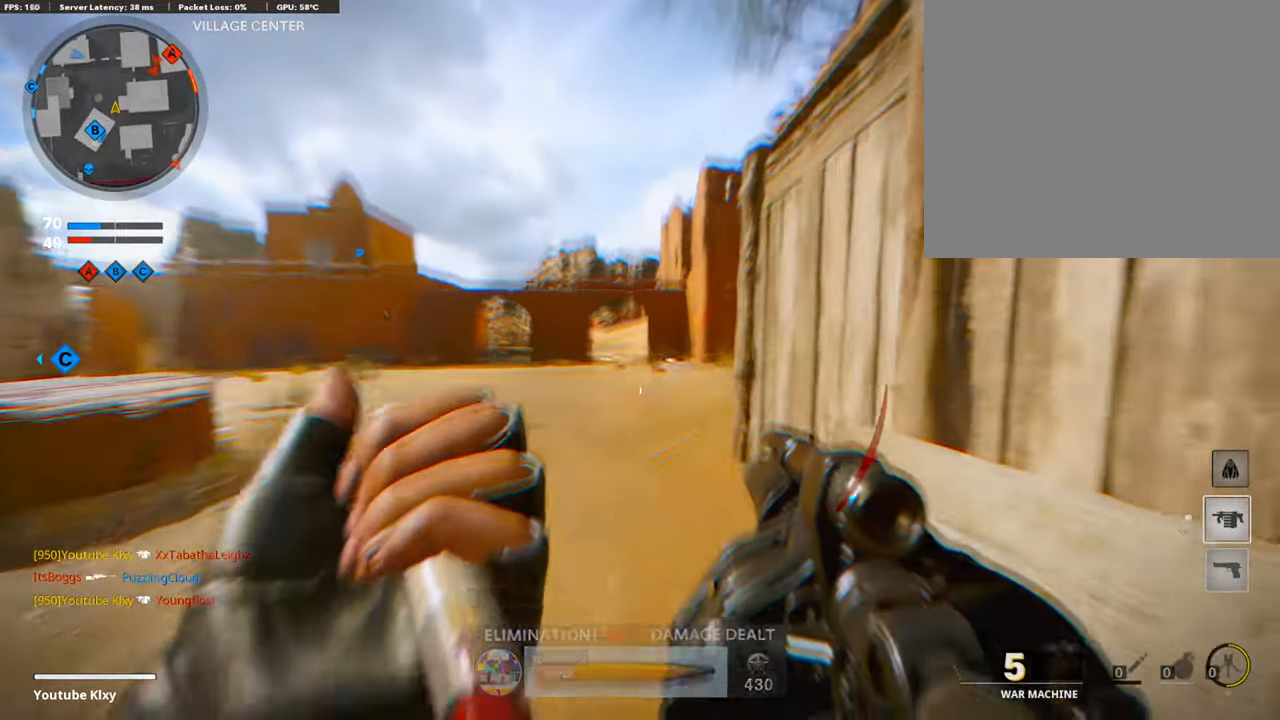
{"buttons": [], "left_stick": "down-right", "right_stick": "right", "events": [[17, "left_stick", "up"], [68, "L3", "down"], [68, "left_stick", "up-left"], [270, "right_stick", "right"], [404, "L3", "up"], [438, "left_stick", "center"], [488, "left_stick", "down-right"]]}
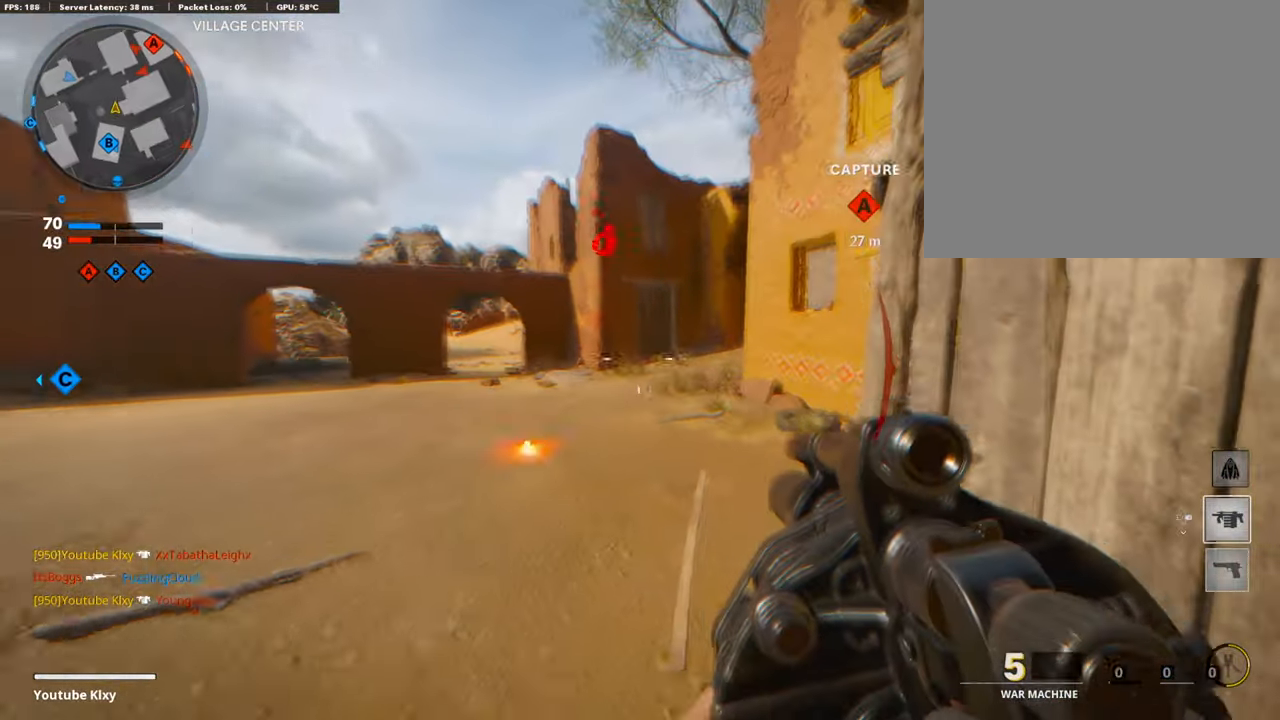
{"buttons": [], "left_stick": "down-right", "right_stick": "center", "events": [[84, "right_stick", "center"], [219, "left_stick", "up"], [320, "left_stick", "down-right"]]}
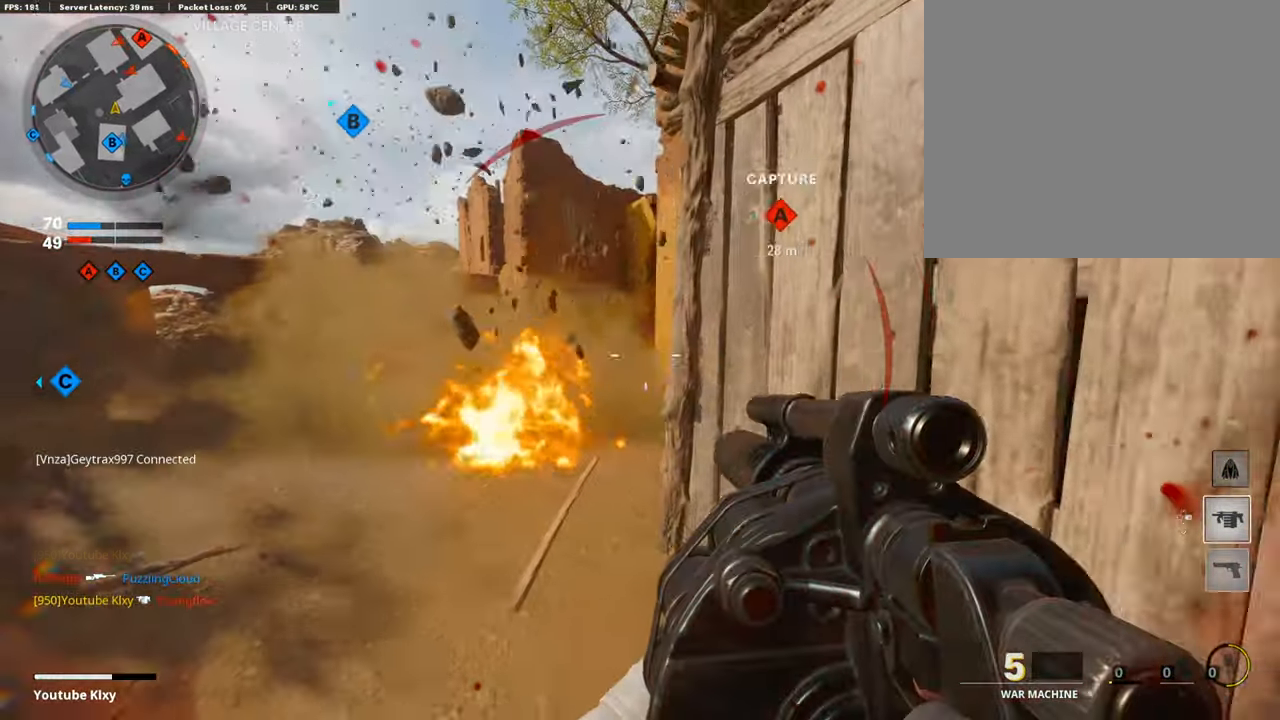
{"buttons": [], "left_stick": "up", "right_stick": "center", "events": [[67, "left_stick", "up-left"], [219, "L2", "down"], [269, "left_stick", "up"], [404, "L2", "up"]]}
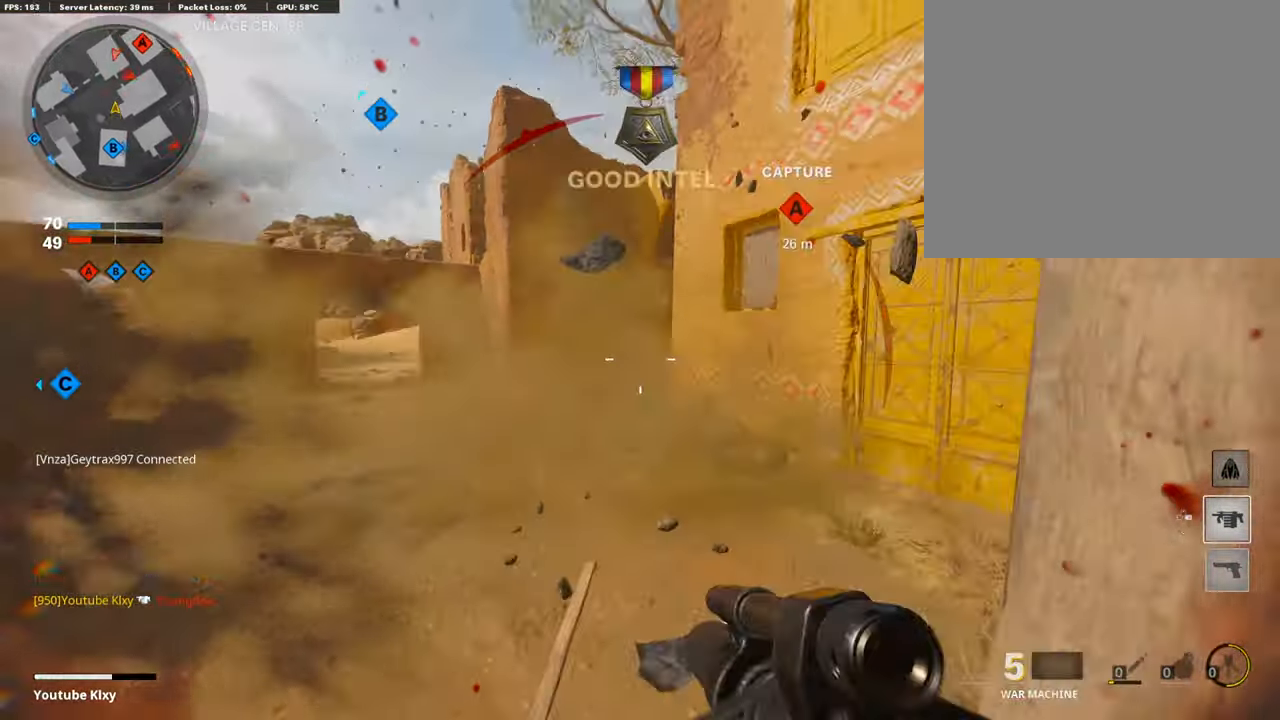
{"buttons": [], "left_stick": "right", "right_stick": "center", "events": [[34, "left_stick", "up-right"], [169, "R1", "down"], [169, "left_stick", "down-left"], [303, "left_stick", "right"], [488, "R1", "up"]]}
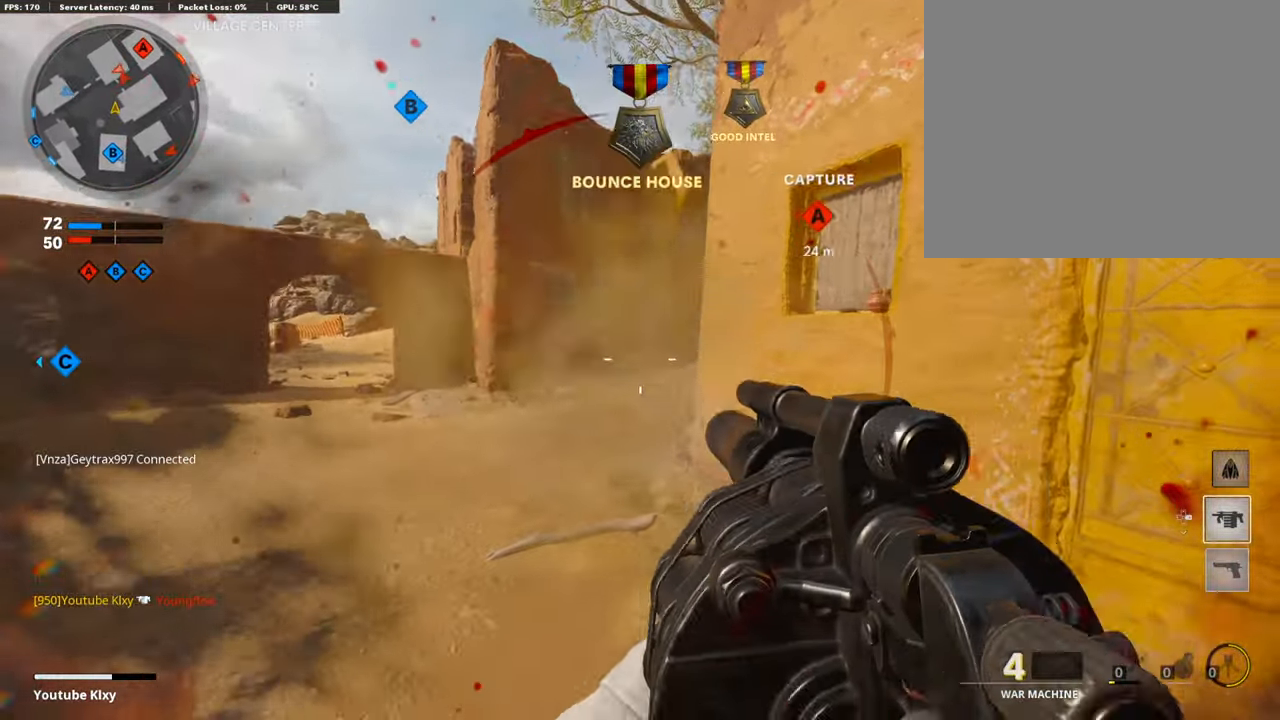
{"buttons": [], "left_stick": "left", "right_stick": "center", "events": [[303, "left_stick", "left"]]}
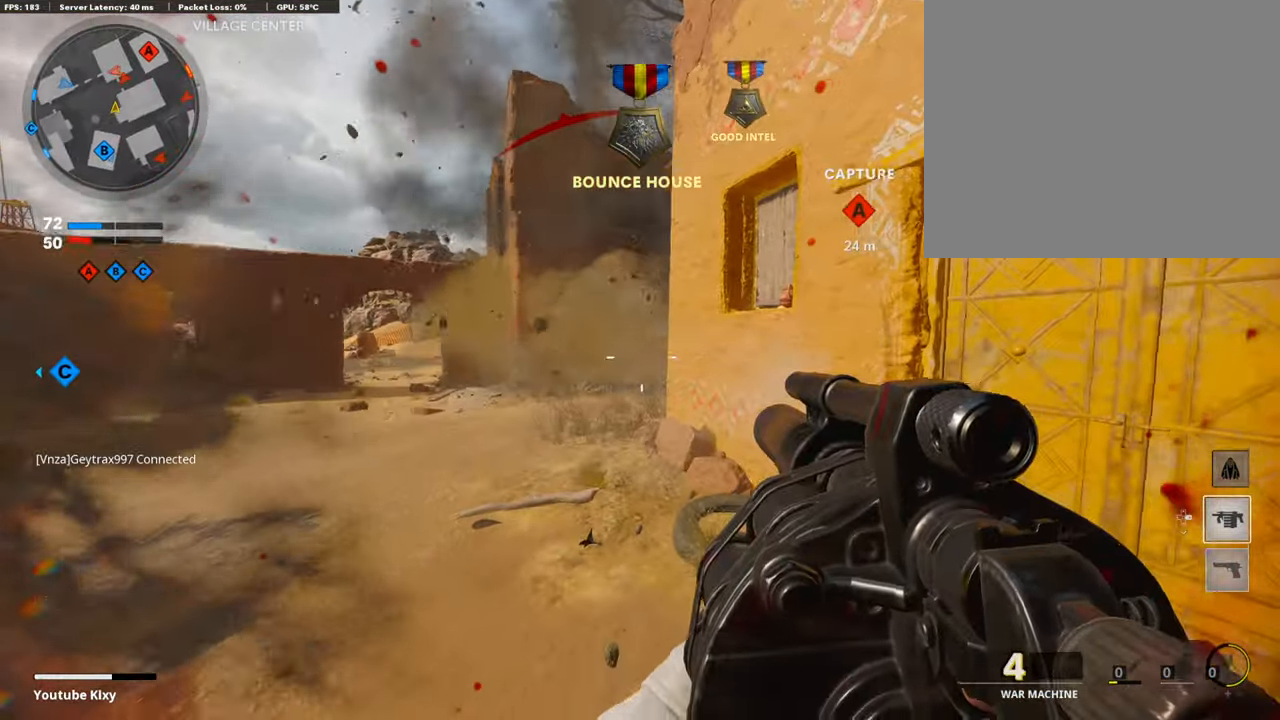
{"buttons": [], "left_stick": "right", "right_stick": "center", "events": [[34, "left_stick", "center"], [152, "R1", "down"], [152, "left_stick", "right"], [185, "R1", "up"]]}
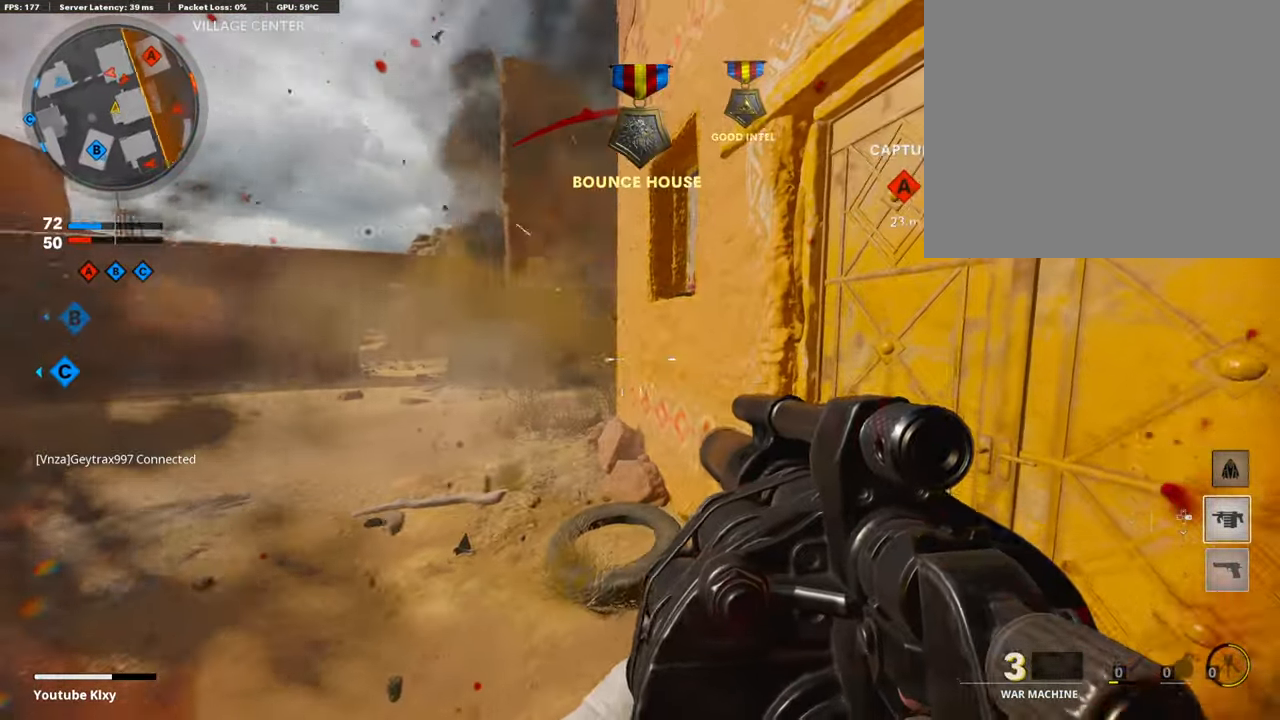
{"buttons": [], "left_stick": "left", "right_stick": "center", "events": [[17, "left_stick", "left"], [151, "left_stick", "center"], [201, "left_stick", "right"], [336, "left_stick", "center"], [403, "left_stick", "left"]]}
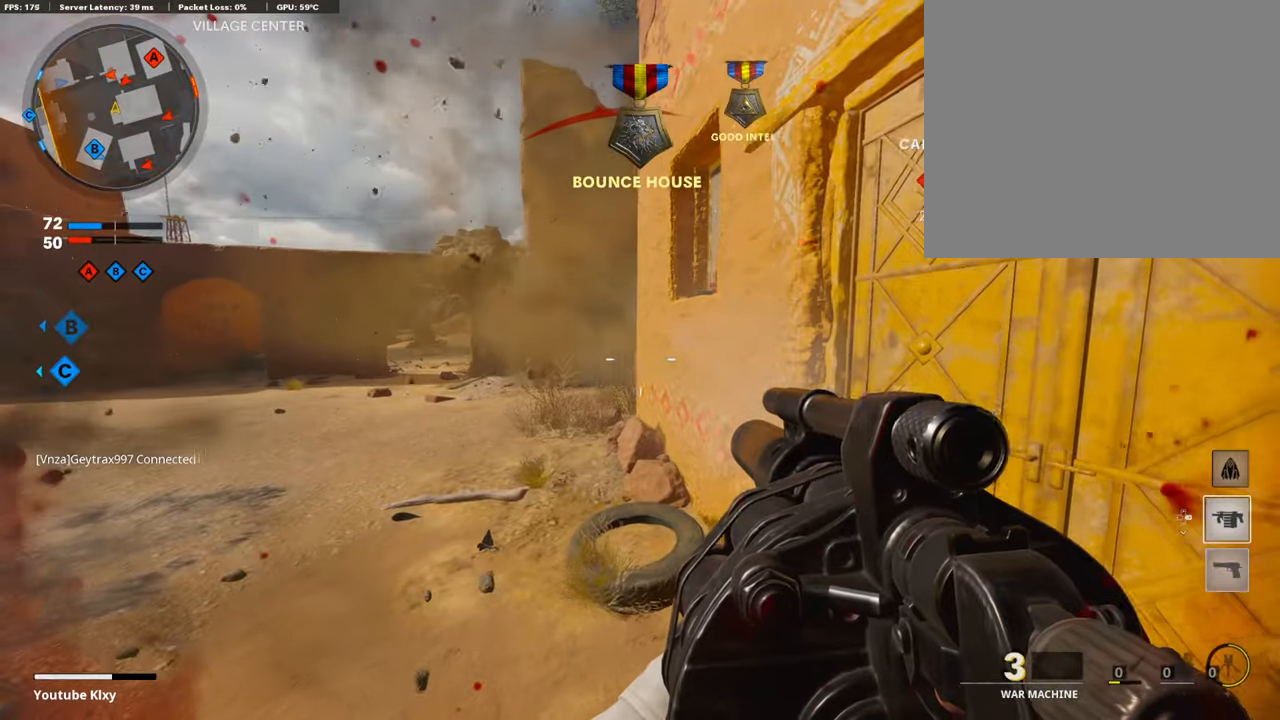
{"buttons": [], "left_stick": "left", "right_stick": "center", "events": [[270, "right_stick", "right"], [472, "right_stick", "center"]]}
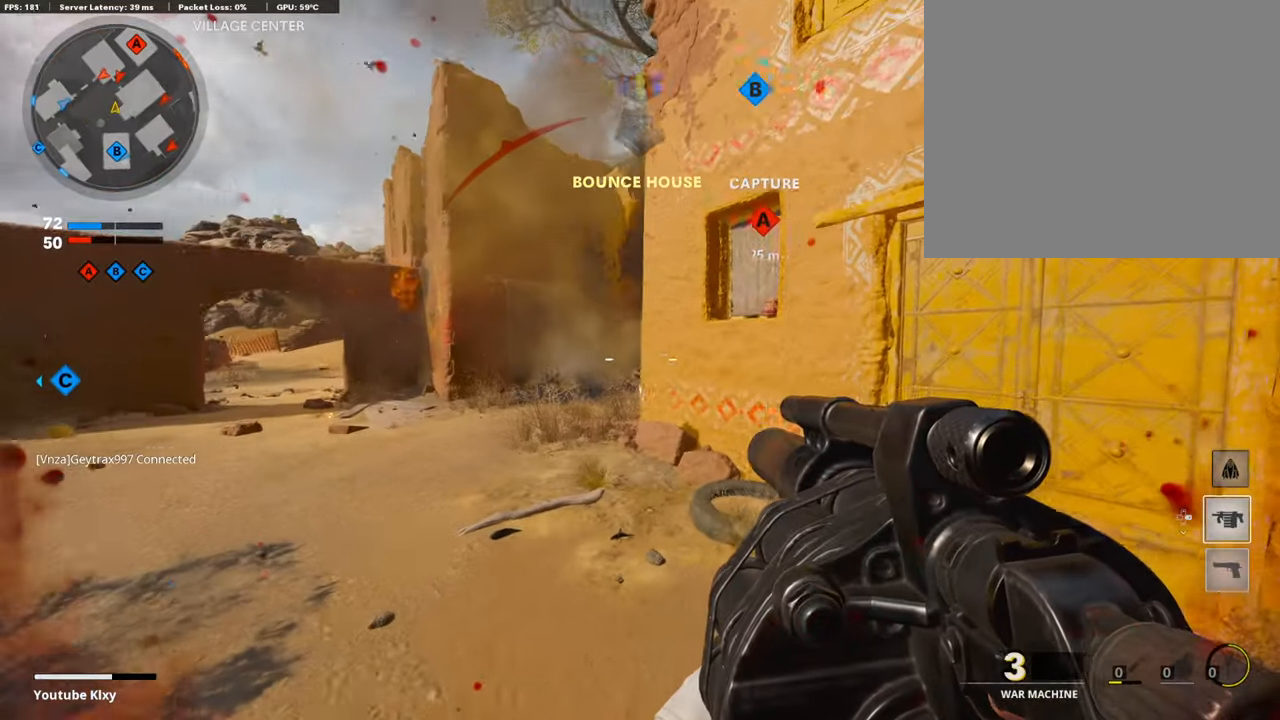
{"buttons": ["R1"], "left_stick": "right", "right_stick": "center", "events": [[135, "L1", "down"], [404, "L1", "up"], [404, "R1", "down"], [404, "left_stick", "right"]]}
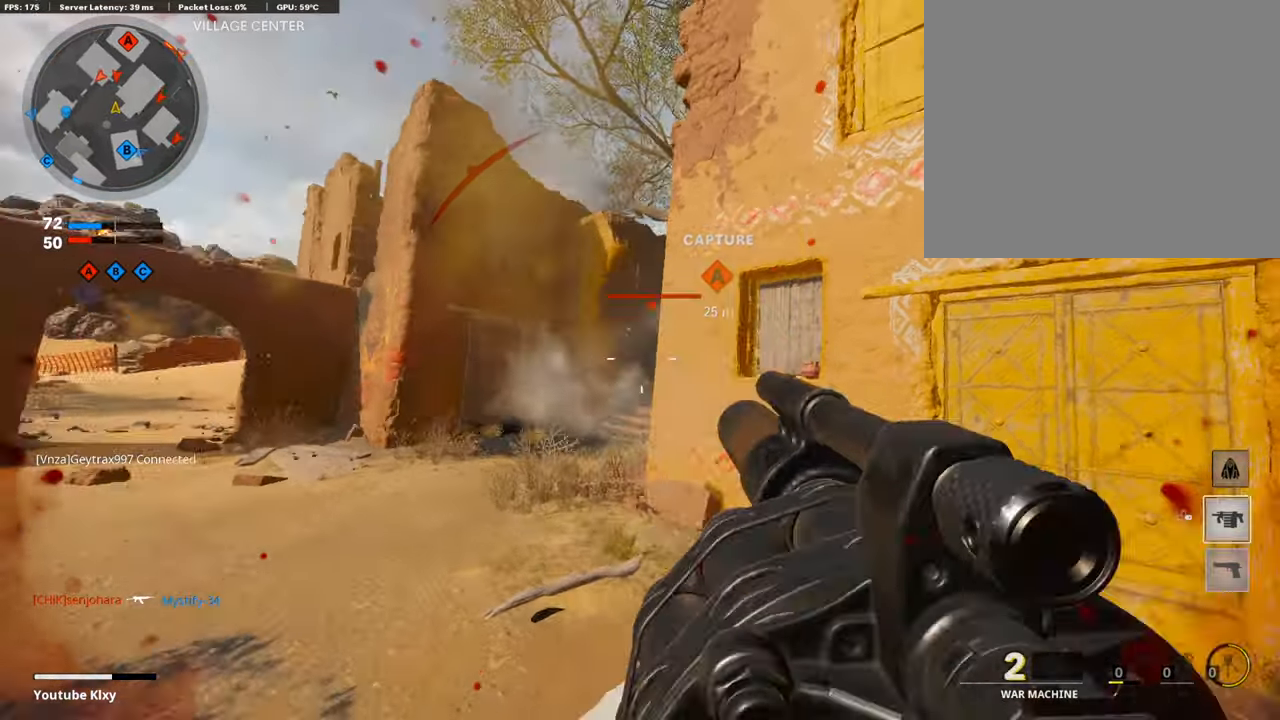
{"buttons": [], "left_stick": "up-left", "right_stick": "center", "events": [[50, "R1", "up"], [201, "left_stick", "up-right"], [488, "left_stick", "up-left"]]}
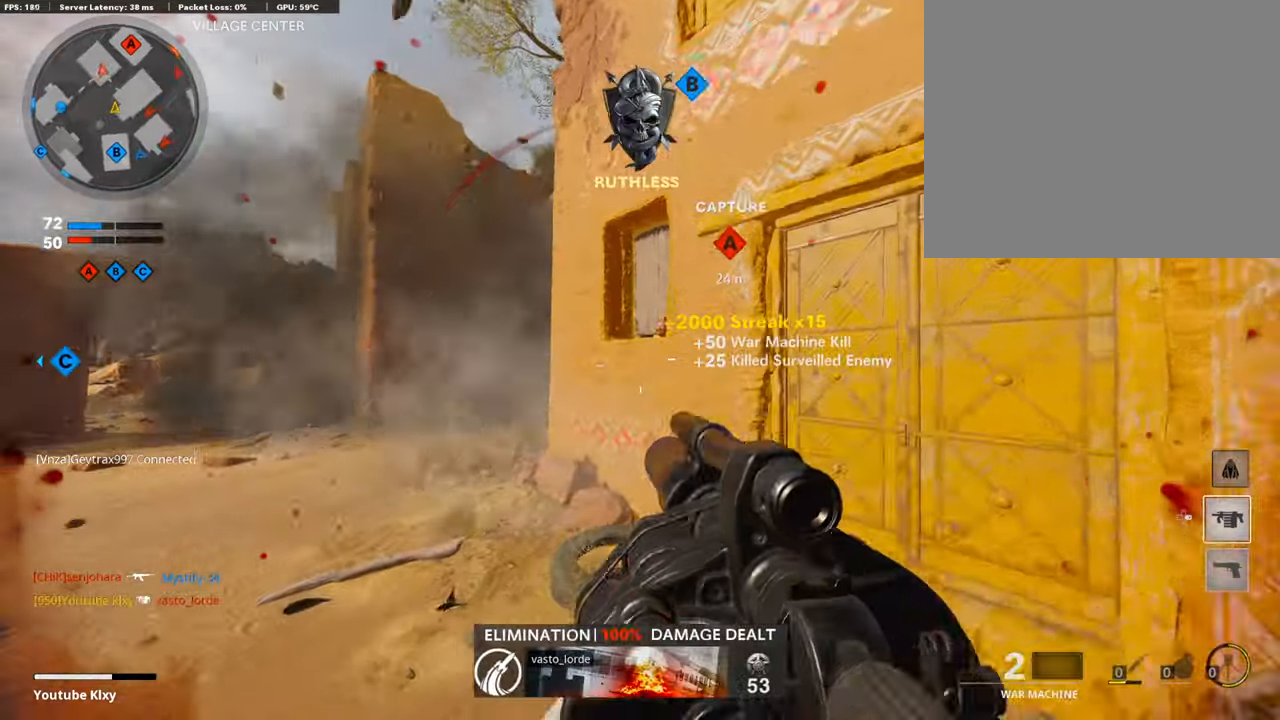
{"buttons": [], "left_stick": "right", "right_stick": "right", "events": [[34, "left_stick", "left"], [438, "left_stick", "up"], [438, "right_stick", "right"], [489, "left_stick", "right"]]}
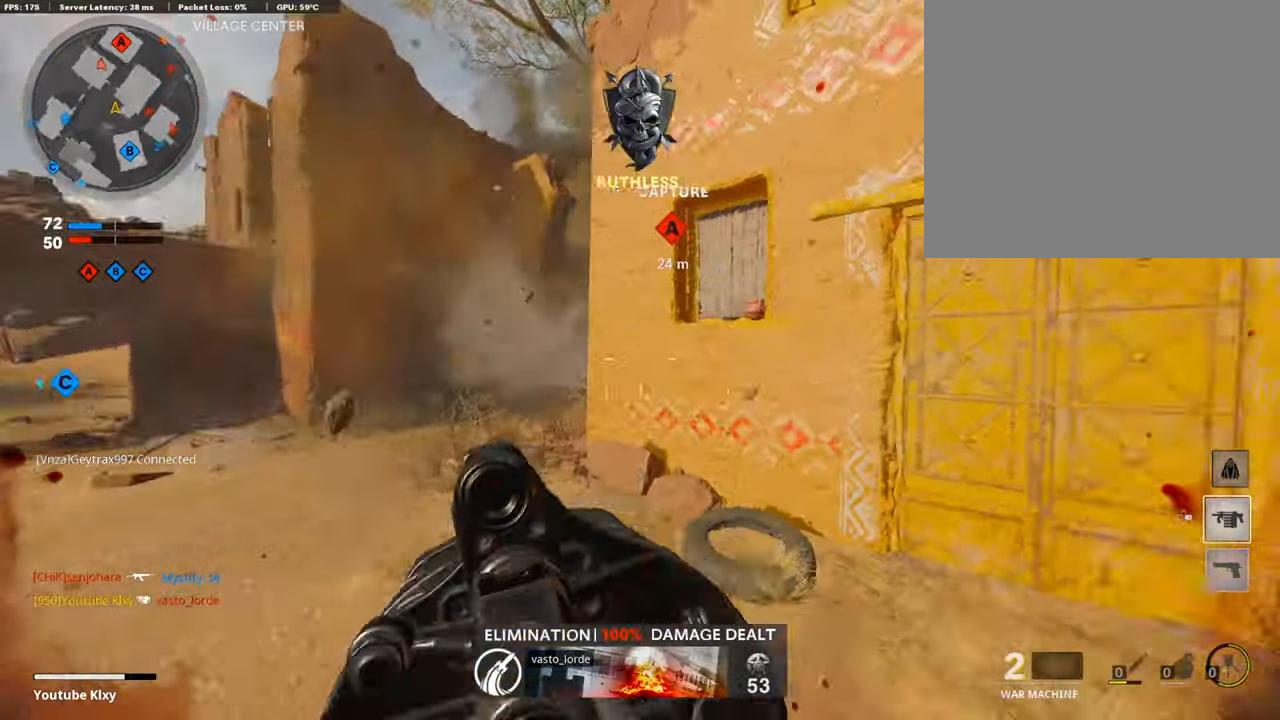
{"buttons": ["L3"], "left_stick": "up-right", "right_stick": "center", "events": [[287, "left_stick", "up-right"], [287, "right_stick", "center"], [371, "L3", "down"]]}
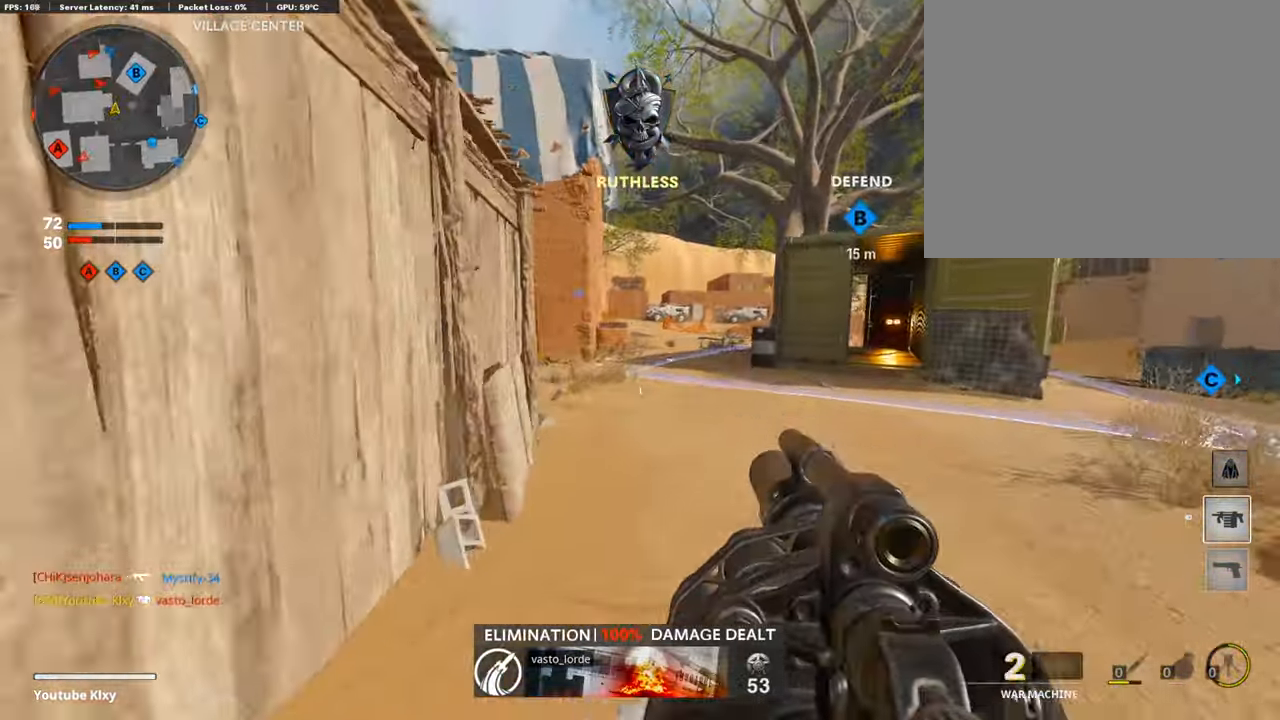
{"buttons": ["L1", "R1"], "left_stick": "up", "right_stick": "left", "events": [[68, "right_stick", "left"], [185, "R3", "down"], [185, "right_stick", "center"], [270, "L3", "up"], [270, "R3", "up"], [270, "right_stick", "left"], [354, "left_stick", "up"], [404, "L1", "down"], [404, "R1", "down"]]}
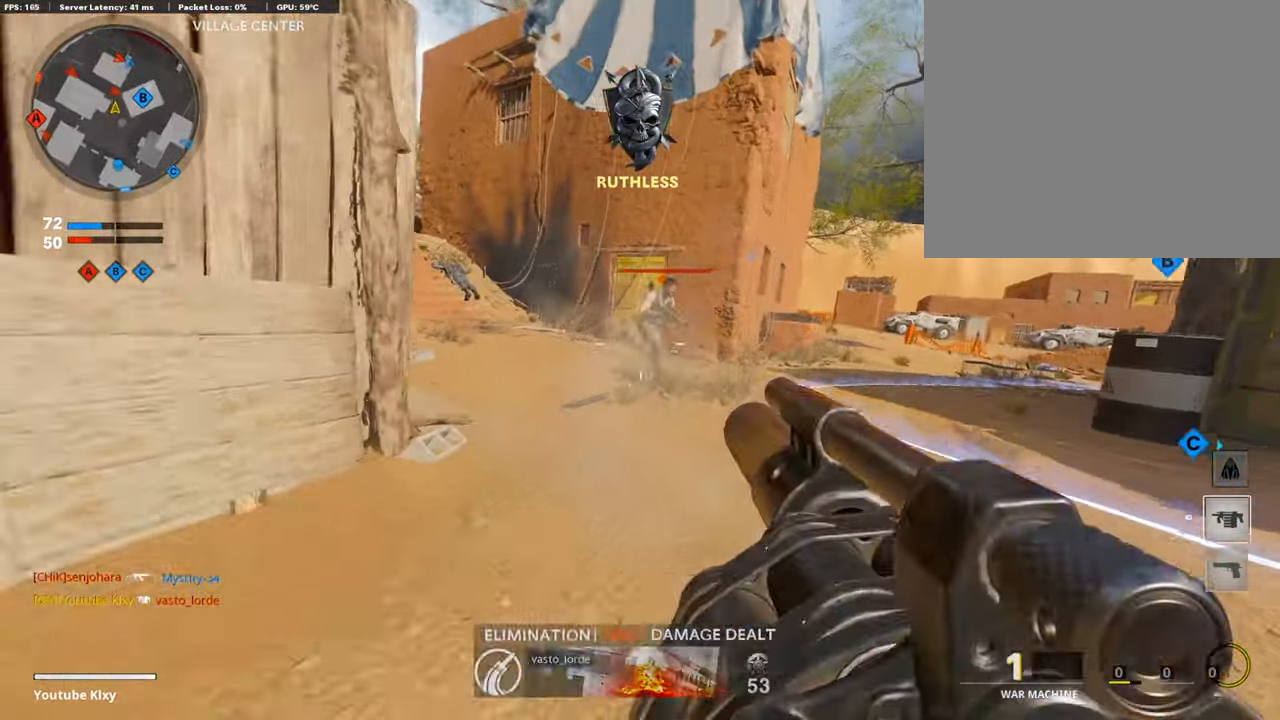
{"buttons": [], "left_stick": "up", "right_stick": "center", "events": [[51, "L1", "up"], [51, "R1", "up"], [51, "left_stick", "down-left"], [51, "right_stick", "center"], [152, "right_stick", "left"], [287, "left_stick", "up-left"], [320, "L3", "down"], [421, "left_stick", "up"], [438, "L3", "up"], [438, "right_stick", "center"]]}
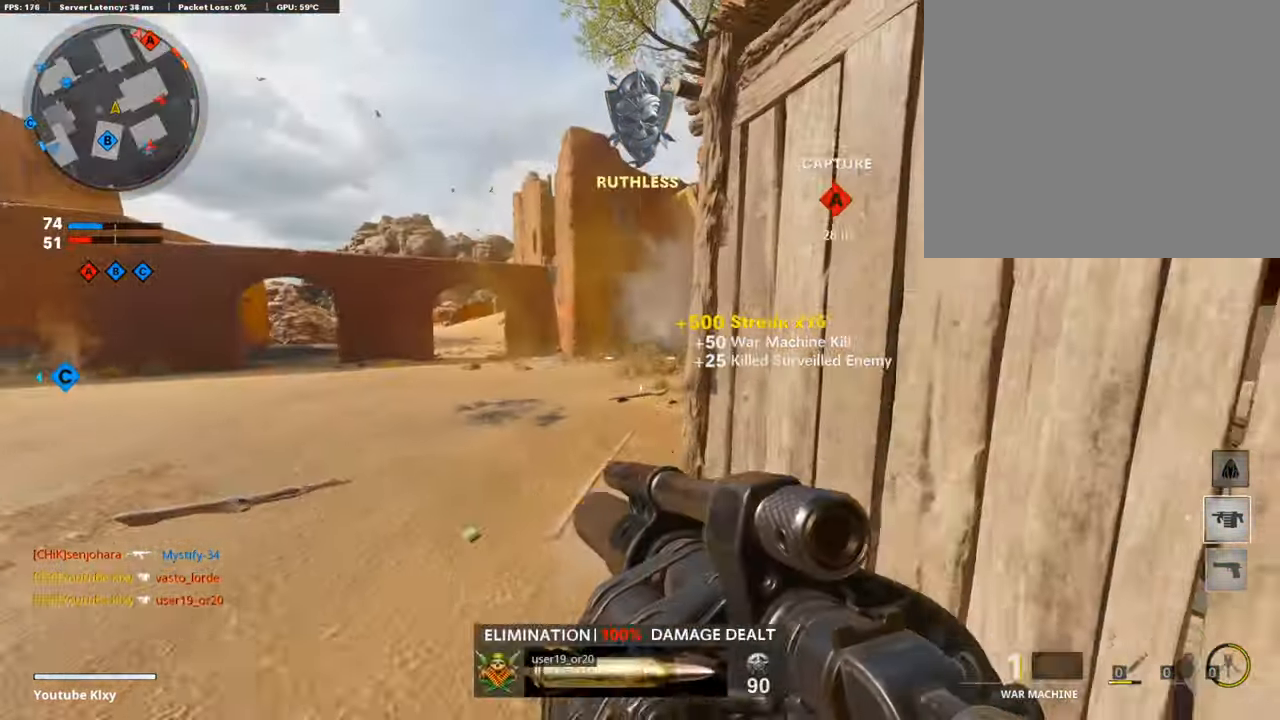
{"buttons": [], "left_stick": "right", "right_stick": "right", "events": [[51, "left_stick", "up-left"], [68, "L3", "down"], [287, "L3", "up"], [337, "right_stick", "right"], [371, "left_stick", "up-right"], [438, "left_stick", "right"]]}
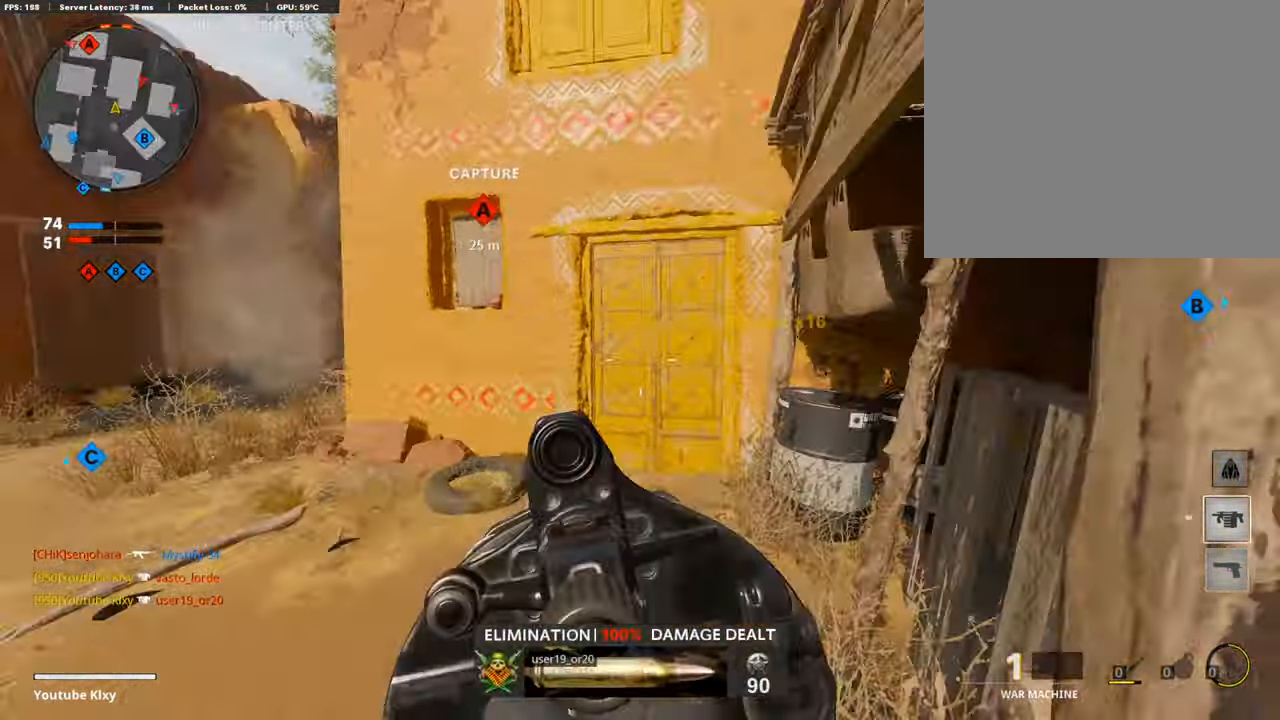
{"buttons": ["CROSS"], "left_stick": "up", "right_stick": "center", "events": [[68, "right_stick", "center"], [84, "left_stick", "up-left"], [169, "right_stick", "right"], [236, "left_stick", "up"], [371, "CROSS", "down"], [404, "right_stick", "center"]]}
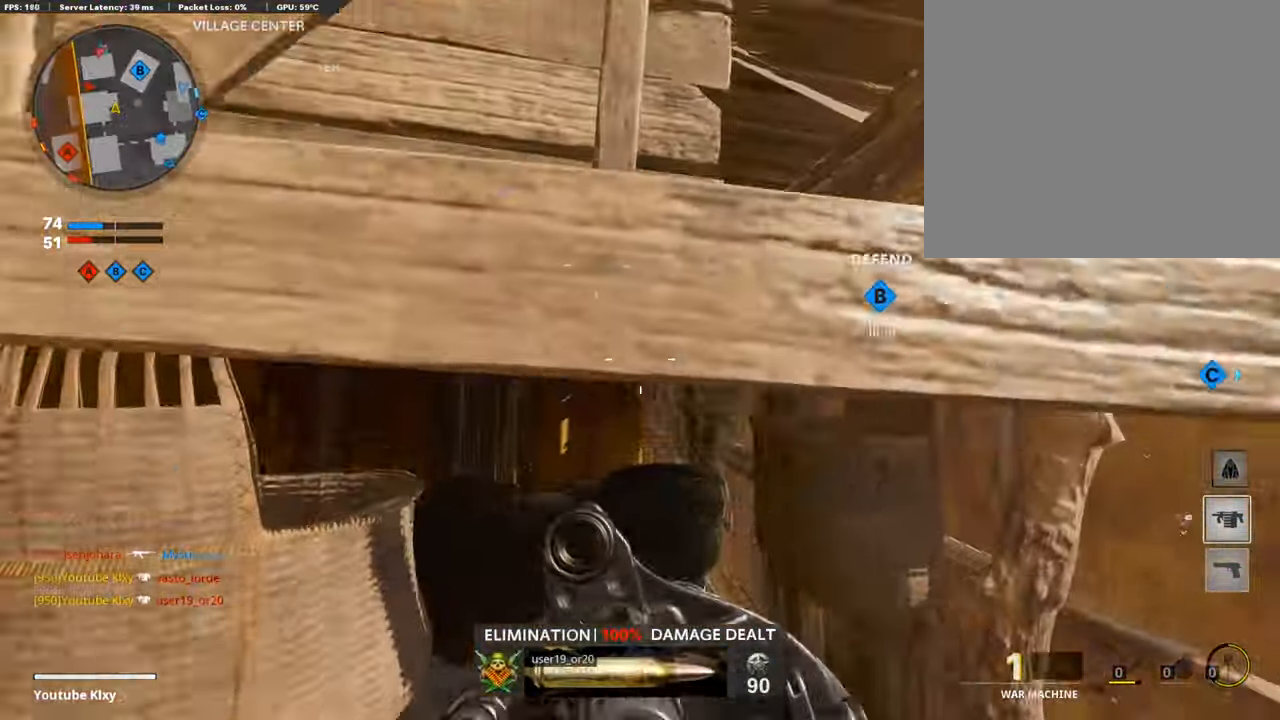
{"buttons": [], "left_stick": "up", "right_stick": "center", "events": [[17, "CROSS", "up"], [85, "CROSS", "down"], [202, "CROSS", "up"], [202, "right_stick", "down-left"], [304, "right_stick", "center"]]}
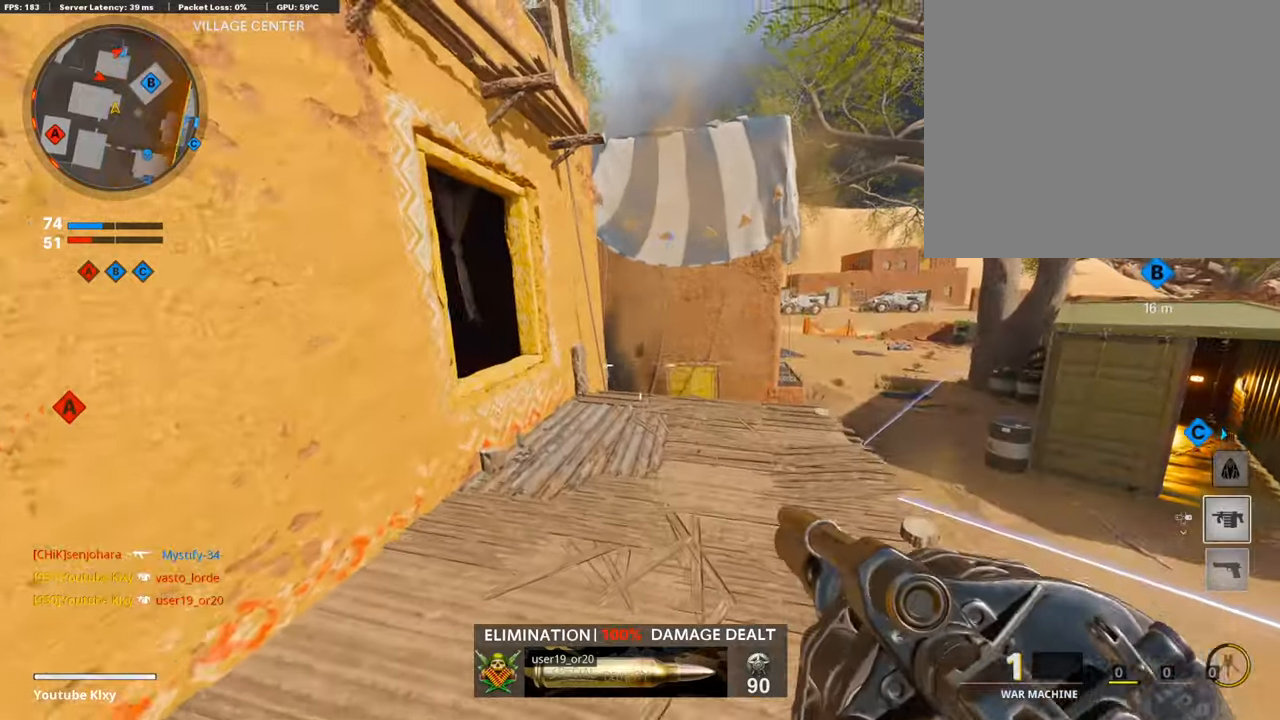
{"buttons": [], "left_stick": "up", "right_stick": "center", "events": [[33, "right_stick", "down"], [168, "right_stick", "center"]]}
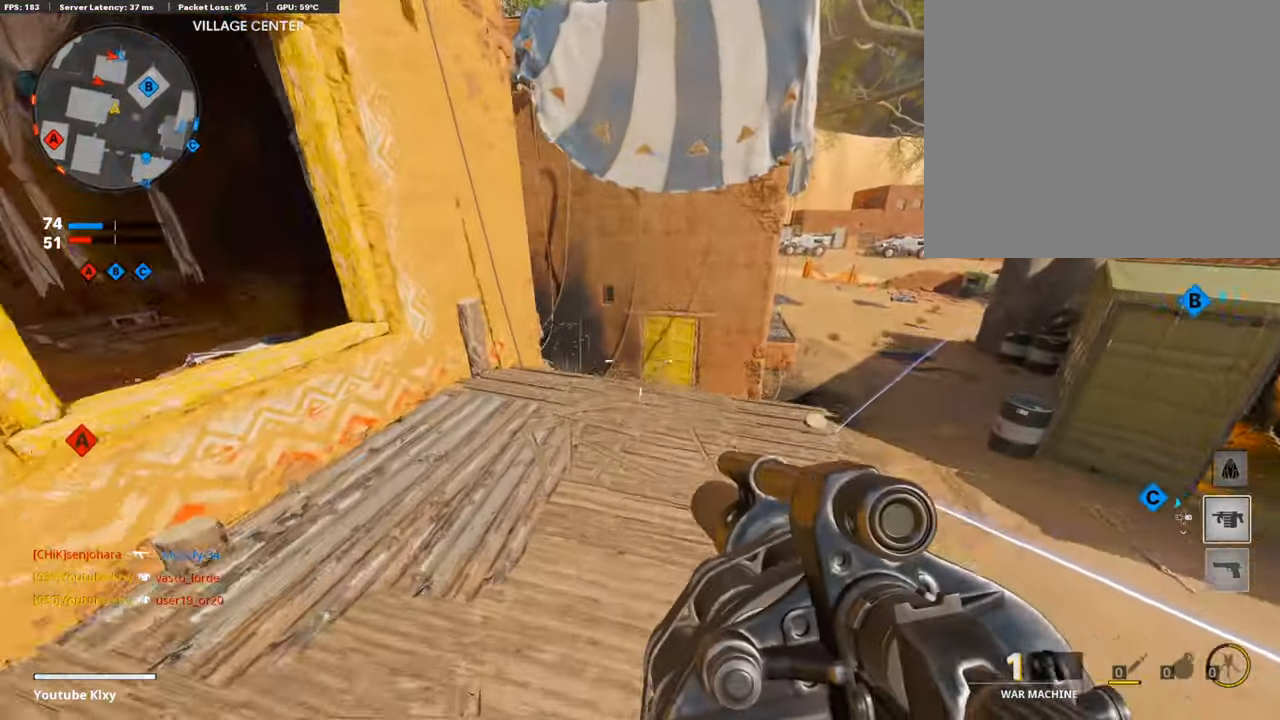
{"buttons": ["R1"], "left_stick": "down-left", "right_stick": "up-left", "events": [[50, "right_stick", "down-left"], [235, "right_stick", "center"], [303, "left_stick", "right"], [336, "right_stick", "up-left"], [454, "left_stick", "down-left"], [505, "R1", "down"]]}
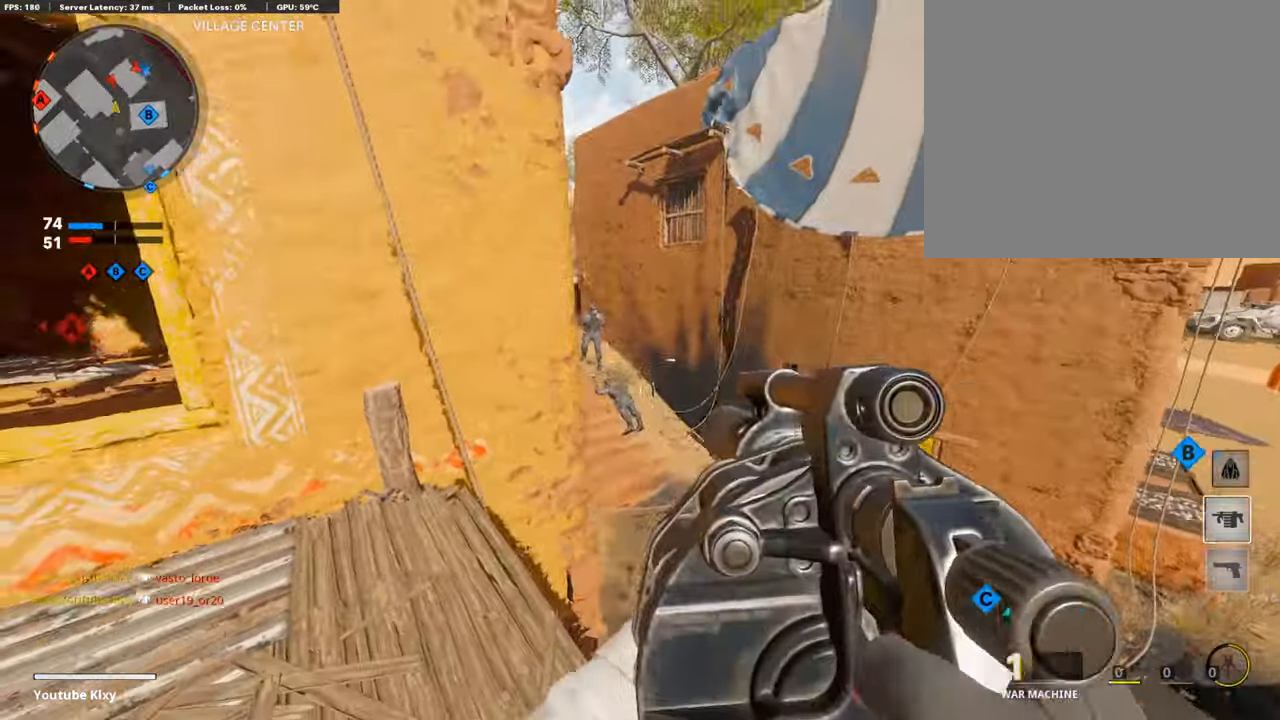
{"buttons": [], "left_stick": "up", "right_stick": "center", "events": [[16, "right_stick", "center"], [117, "R1", "up"], [218, "right_stick", "left"], [319, "left_stick", "up-left"], [437, "left_stick", "up"], [437, "right_stick", "center"]]}
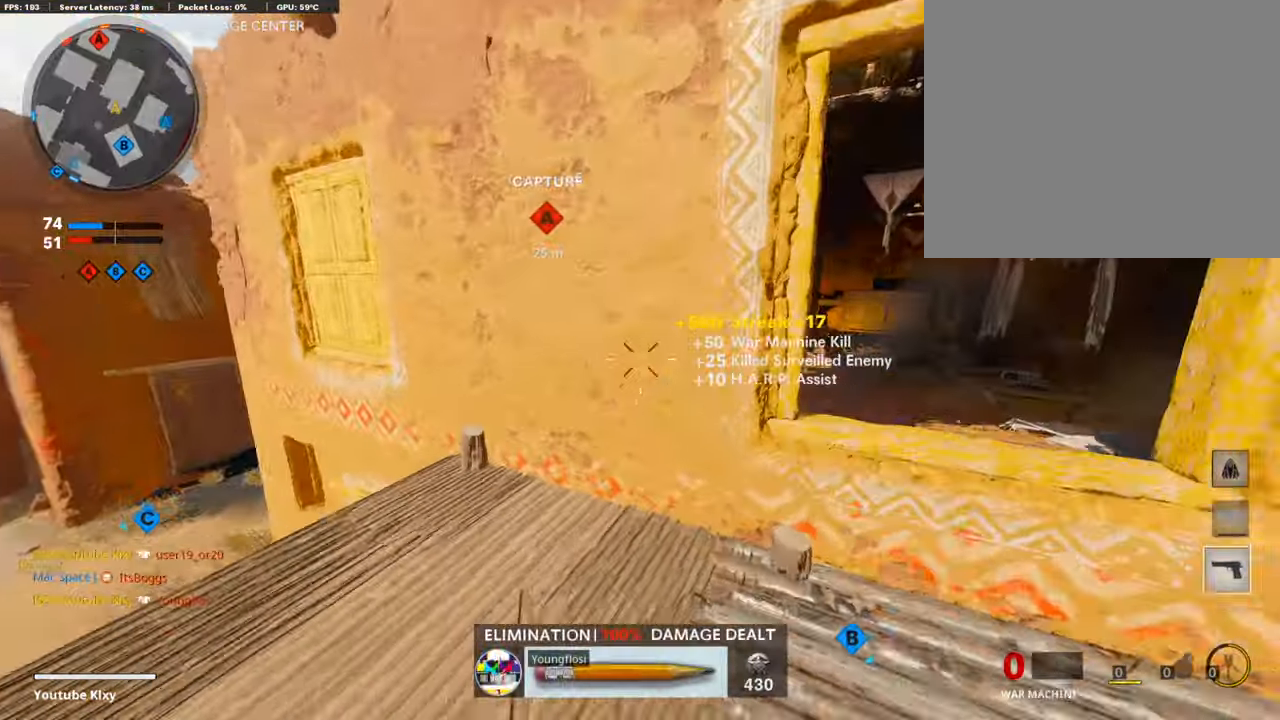
{"buttons": [], "left_stick": "right", "right_stick": "center", "events": [[134, "left_stick", "down-left"], [286, "left_stick", "down-right"], [454, "left_stick", "right"]]}
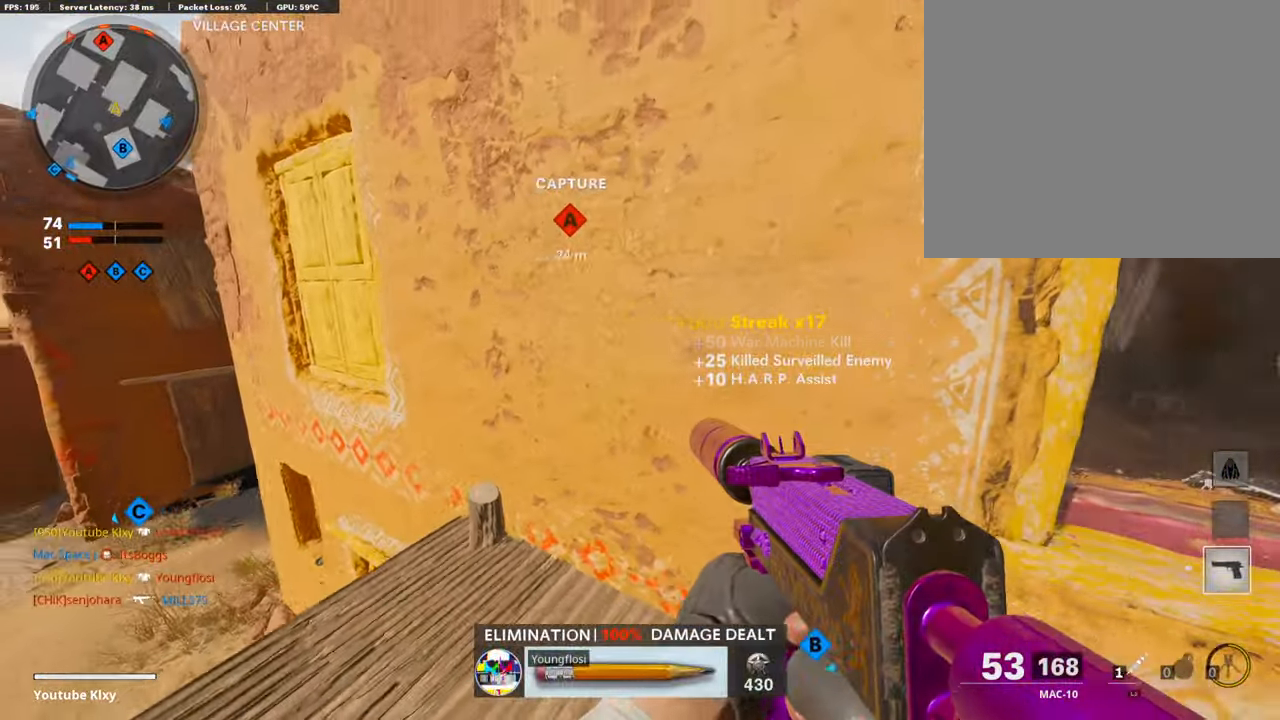
{"buttons": [], "left_stick": "left", "right_stick": "center", "events": [[101, "left_stick", "center"], [151, "DPAD_RIGHT", "down"], [168, "DPAD_UP", "down"], [252, "DPAD_UP", "up"], [286, "DPAD_RIGHT", "up"], [505, "left_stick", "left"]]}
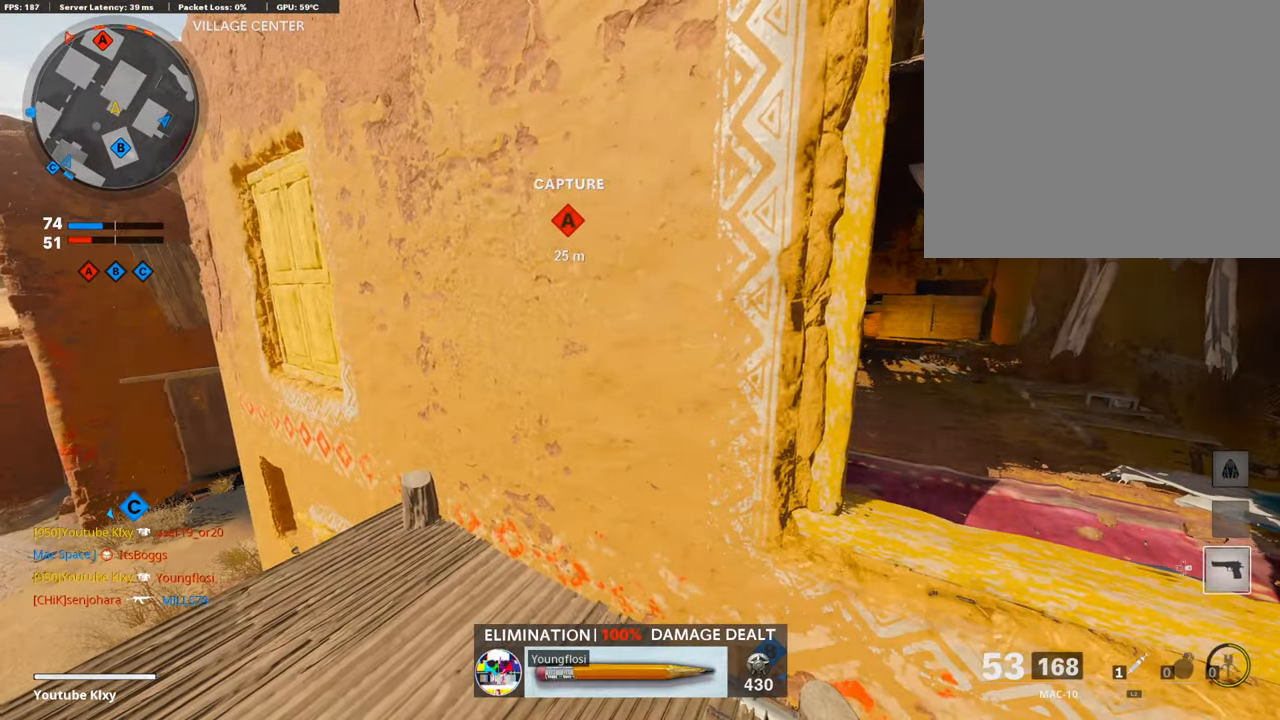
{"buttons": [], "left_stick": "center", "right_stick": "center", "events": [[50, "right_stick", "left"], [134, "left_stick", "up"], [218, "right_stick", "center"], [286, "left_stick", "center"], [370, "left_stick", "left"], [471, "left_stick", "center"]]}